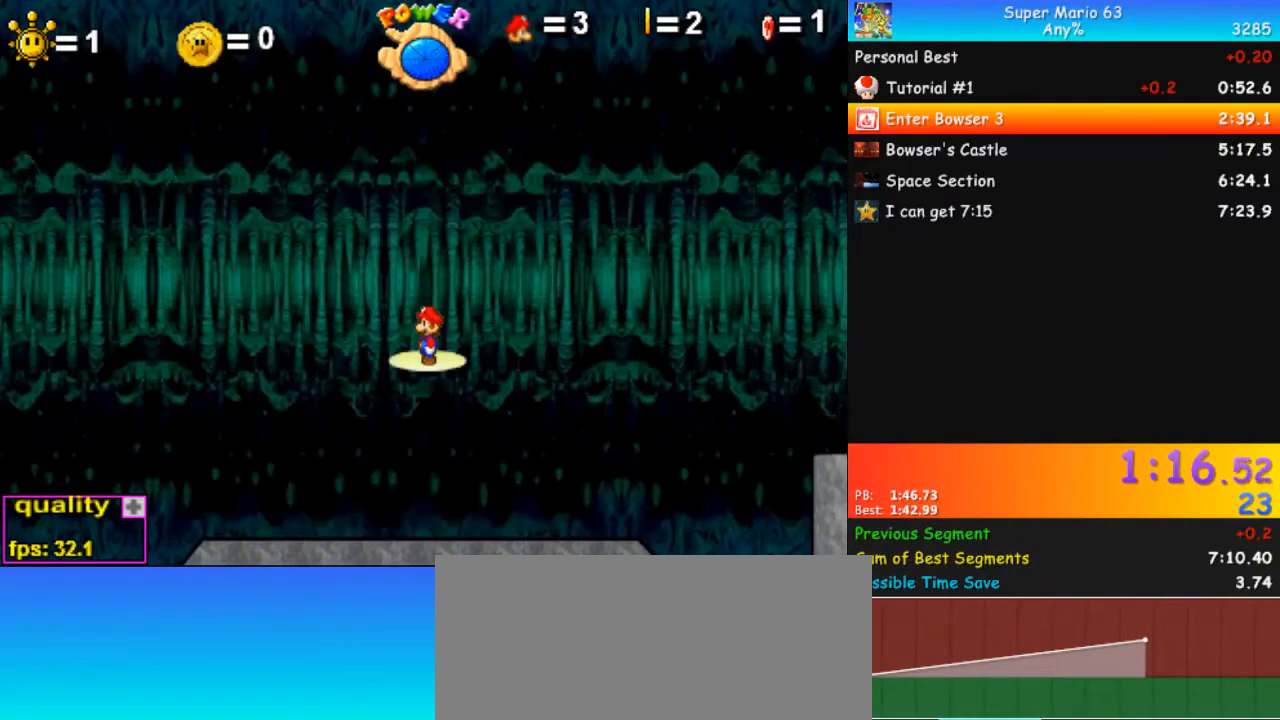
Gameplay with keyboard; each line is a JSON object with the keys held at the frame after it. "events" lists presses ("down") and releases ("up") of ".", "/", "0", "1", "2", "3", "4", "5", "6", "7", "8", "9", "a", "alt_l", "alt_r", "b", "backslash", "backspace", "c", "caps_lock", "comma", "ctrl_l", "ctrl_r", "d", "down", "e", "equals", "escape", "f", "f1", "f10", "f11", "f12", "f2", "f3", "f4", "f5", "f6", "f7", "f8", "f9", "g", "h", "i", "j", "k", "l", "lbracket", "left", "m", "minus", "n", "o", "p", "q", "quote", "r", "rbracket", "return", "right", "s", "semicolon", "shift_l", "shift_r", "space", "super", "t", "tab", "tilde", "u", "up", "v", "w", "x", "y" and "z" between this image and that frame as [ms after this image, input, new state], when the widget could be followed in between. No other keys are recorded. Mouse input is not recorded.
{"keys": ["left"], "events": [[33, "left", "down"]]}
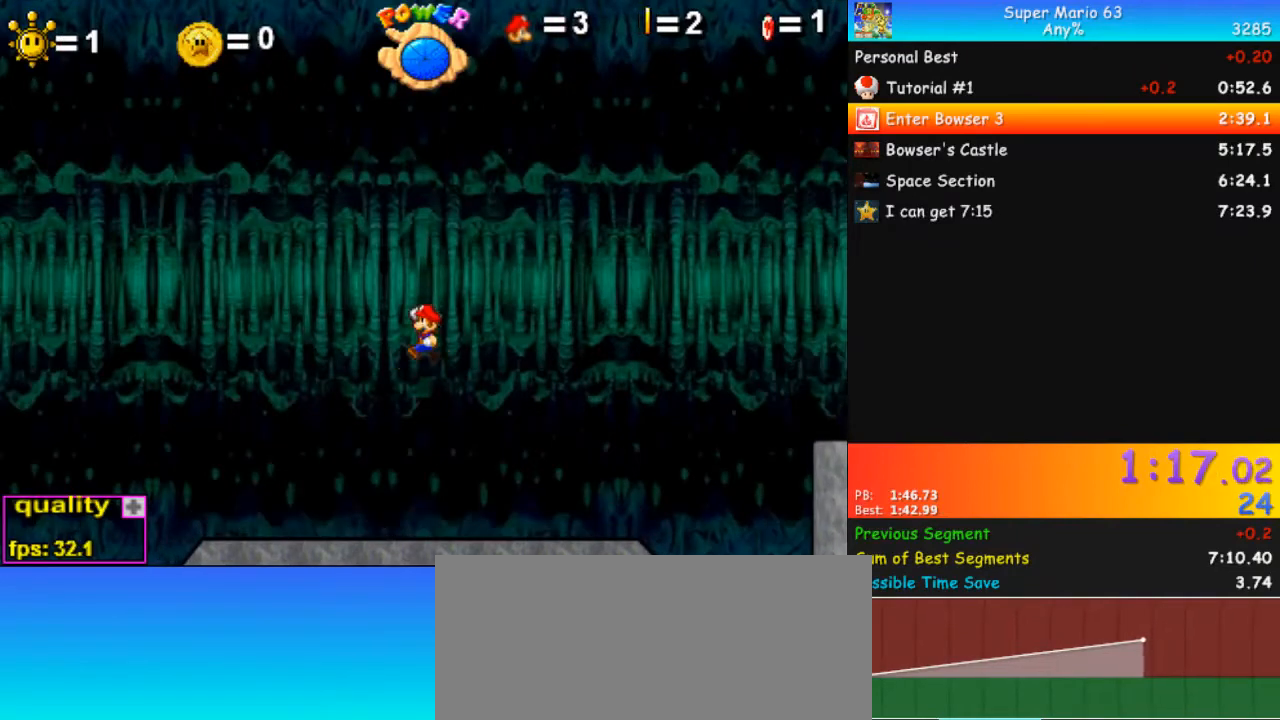
{"keys": ["left", "up"], "events": [[100, "down", "down"], [367, "down", "up"], [467, "up", "down"]]}
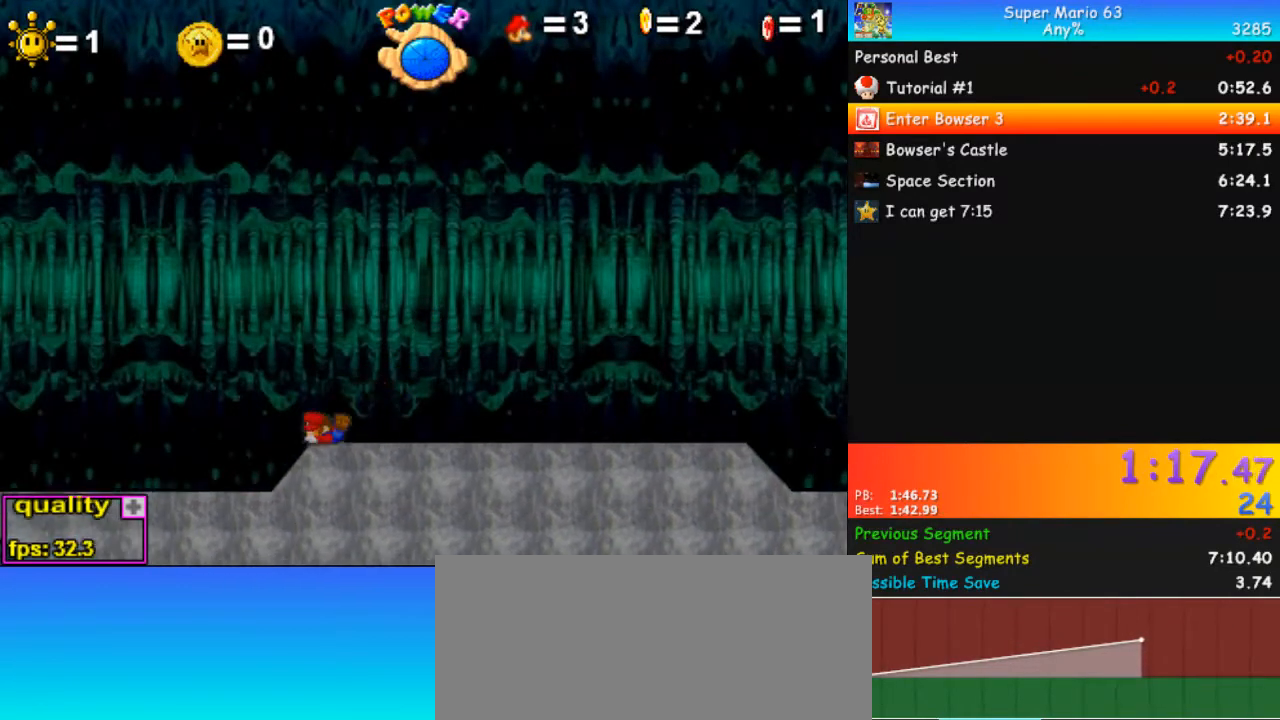
{"keys": ["down", "left"], "events": [[167, "up", "up"], [200, "down", "down"]]}
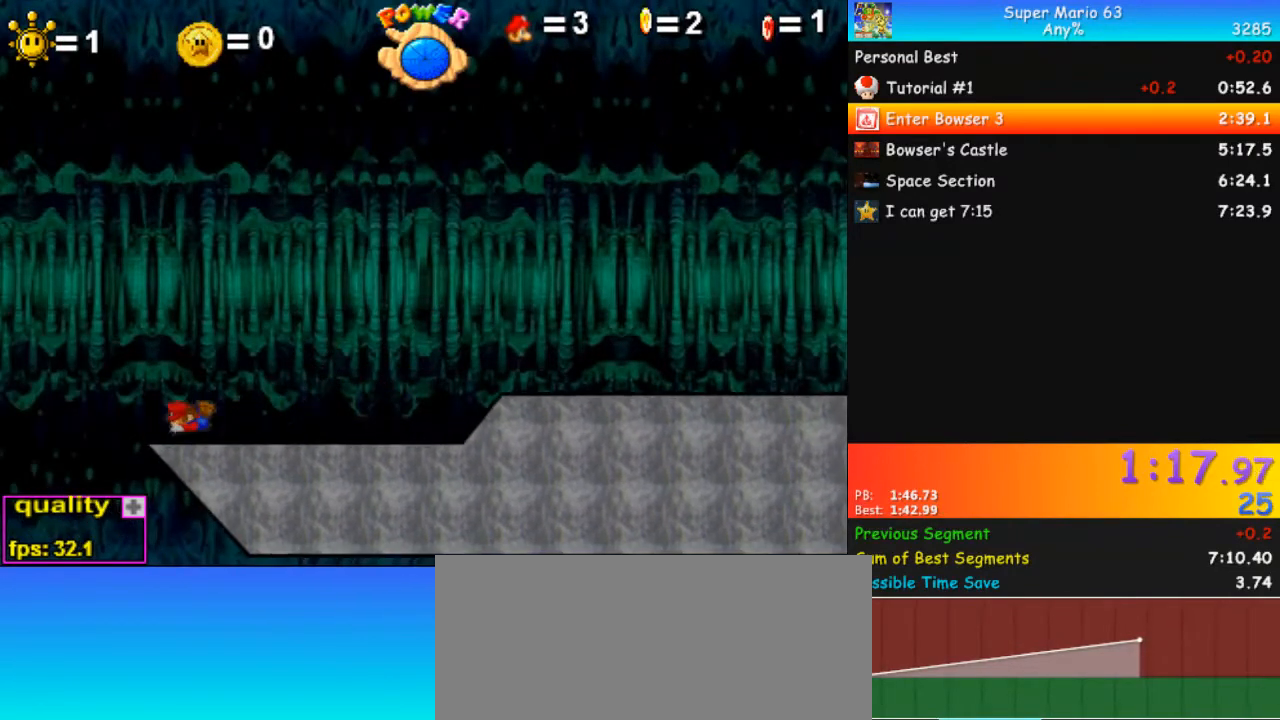
{"keys": ["down", "left"], "events": []}
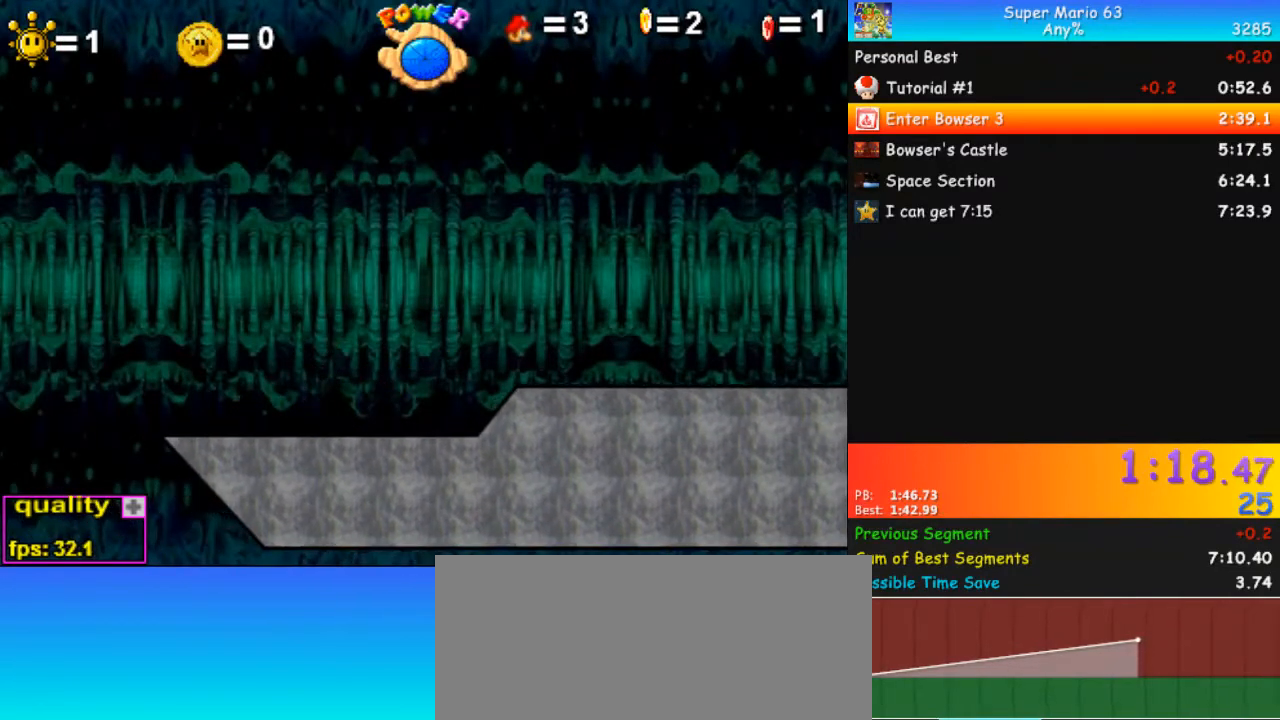
{"keys": [], "events": [[133, "down", "up"], [133, "left", "up"]]}
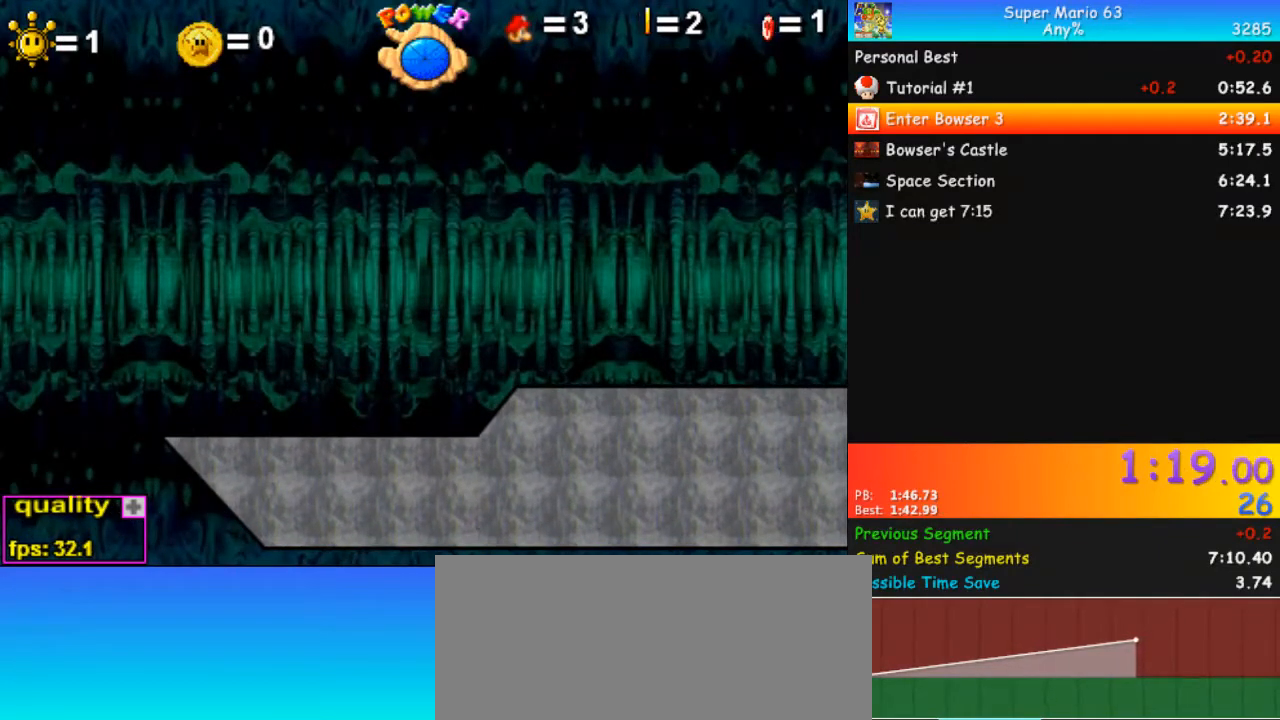
{"keys": [], "events": []}
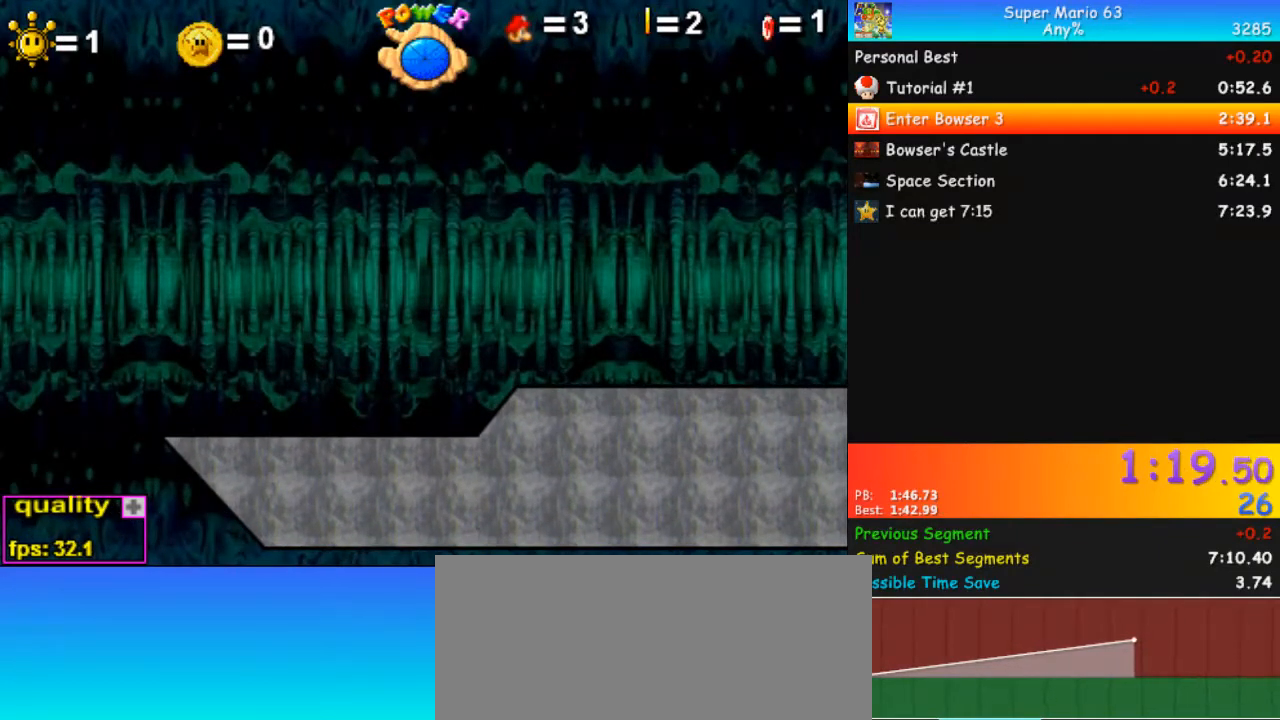
{"keys": [], "events": []}
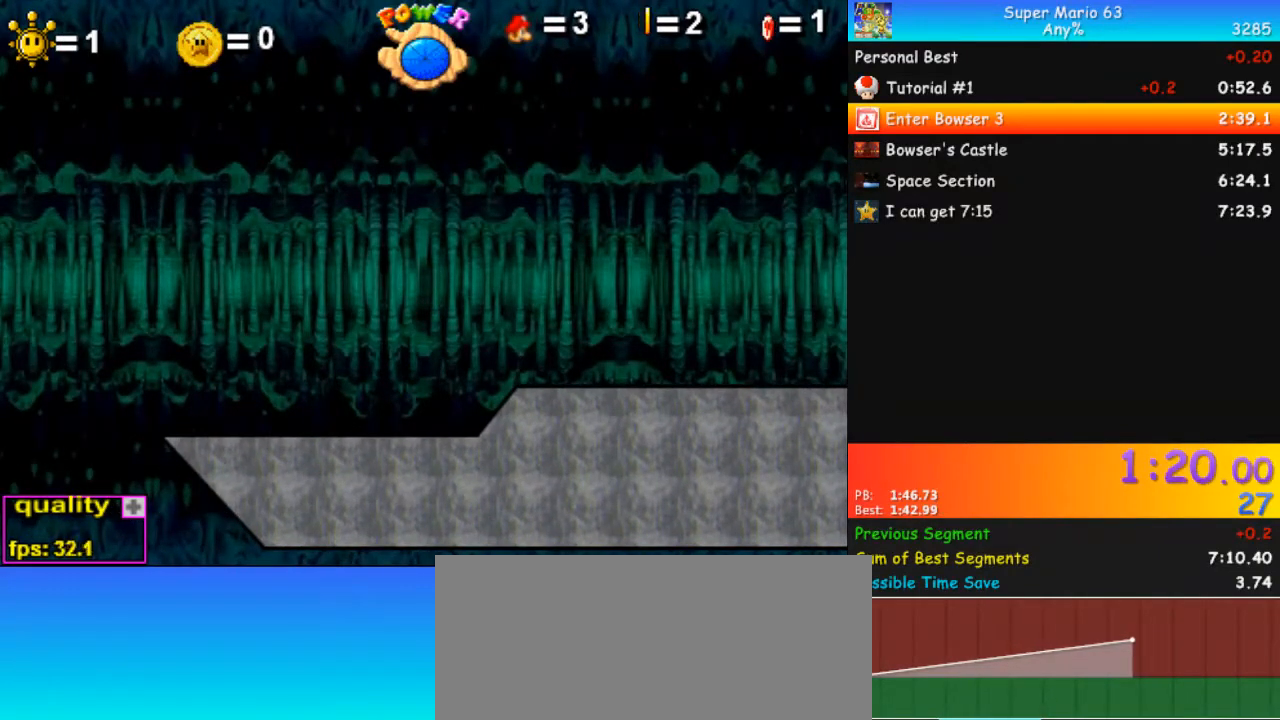
{"keys": [], "events": []}
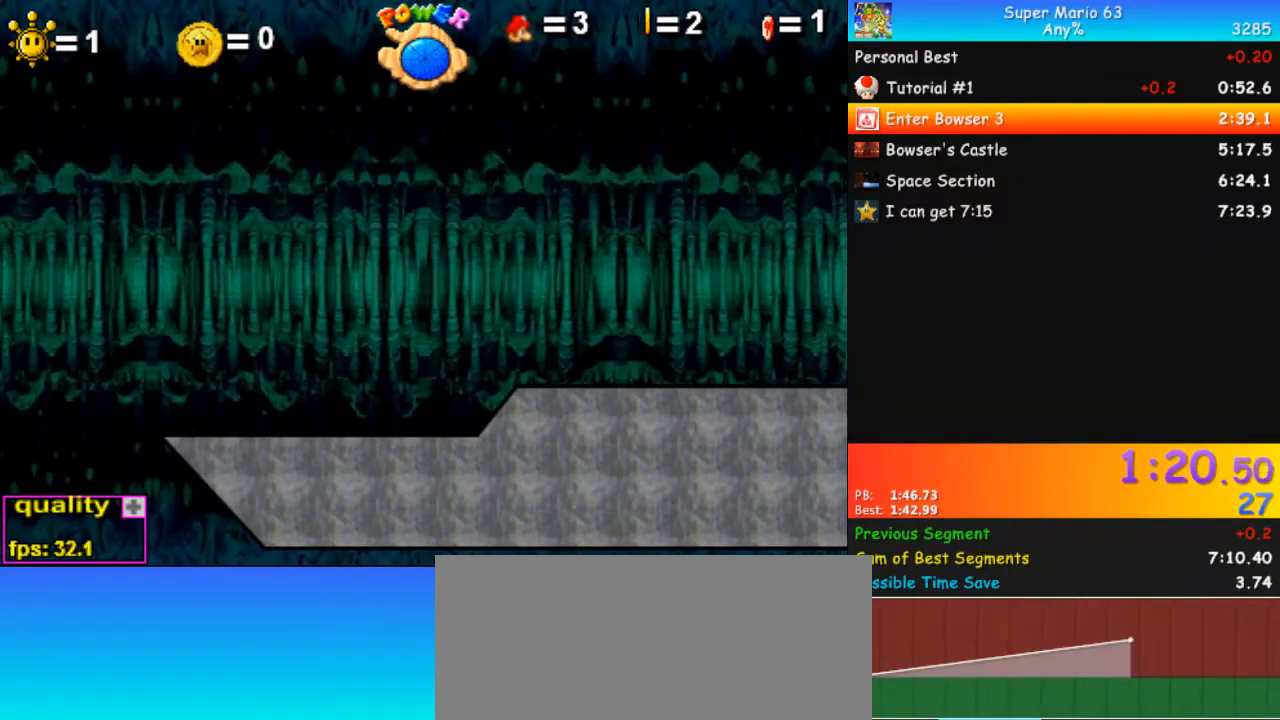
{"keys": [], "events": []}
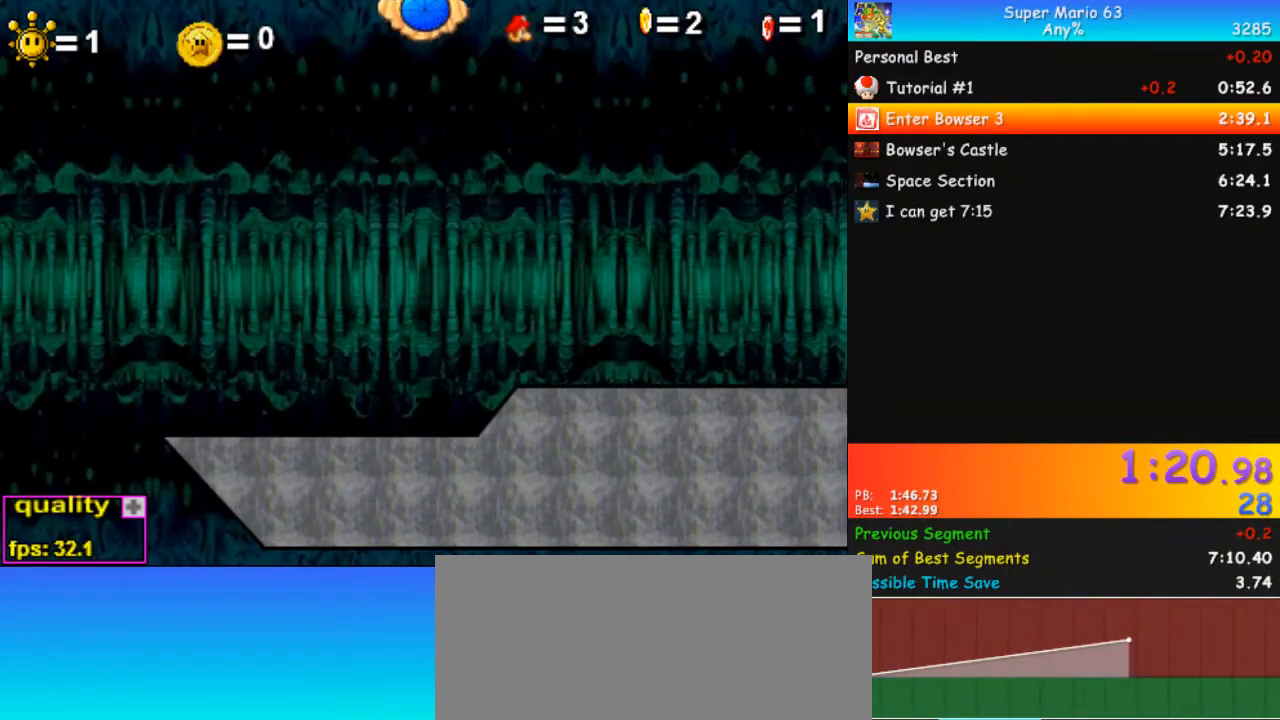
{"keys": ["left"], "events": [[133, "left", "down"], [167, "left", "up"], [167, "right", "down"], [200, "left", "down"], [200, "right", "up"], [300, "left", "up"], [300, "right", "down"], [367, "left", "down"], [367, "right", "up"], [400, "left", "up"], [400, "right", "down"], [433, "right", "up"], [500, "left", "down"]]}
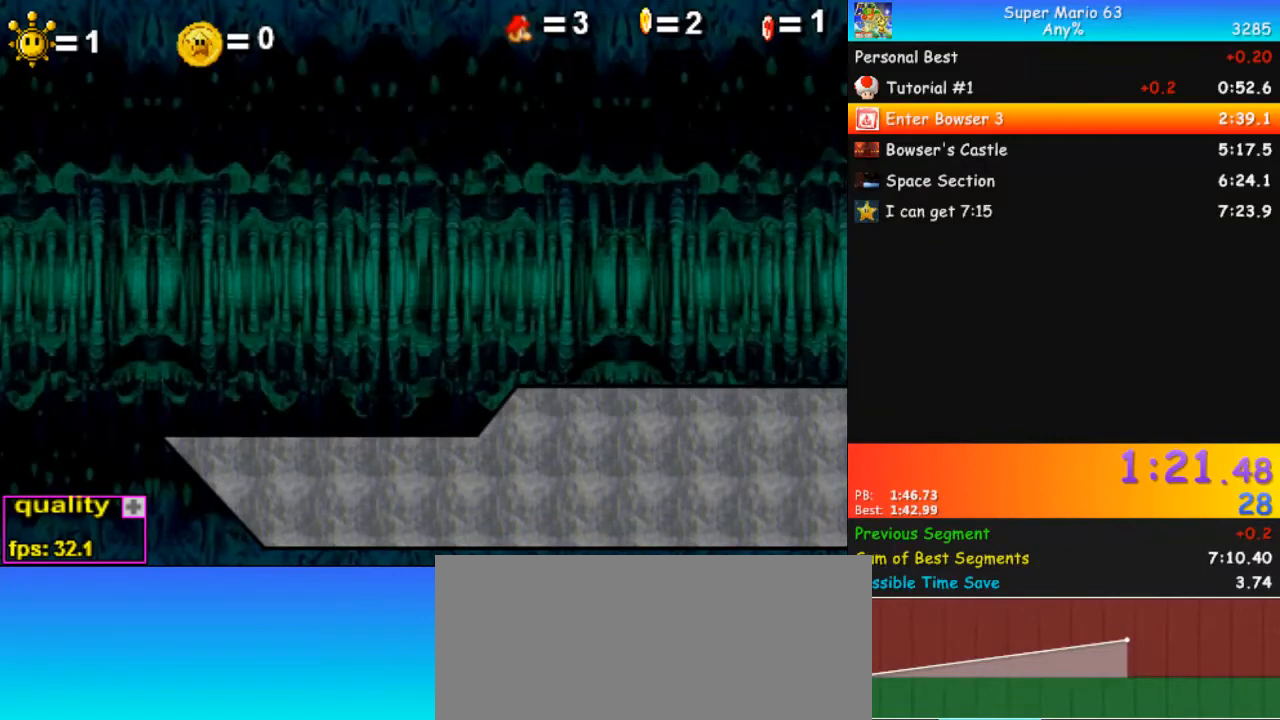
{"keys": ["left", "right"], "events": [[33, "left", "up"], [33, "right", "down"], [100, "left", "down"], [100, "right", "up"], [133, "left", "up"], [167, "right", "down"], [233, "left", "down"], [233, "right", "up"], [267, "left", "up"], [267, "right", "down"], [333, "right", "up"], [367, "left", "down"], [400, "left", "up"], [400, "right", "down"], [467, "left", "down"], [467, "right", "up"], [500, "right", "down"]]}
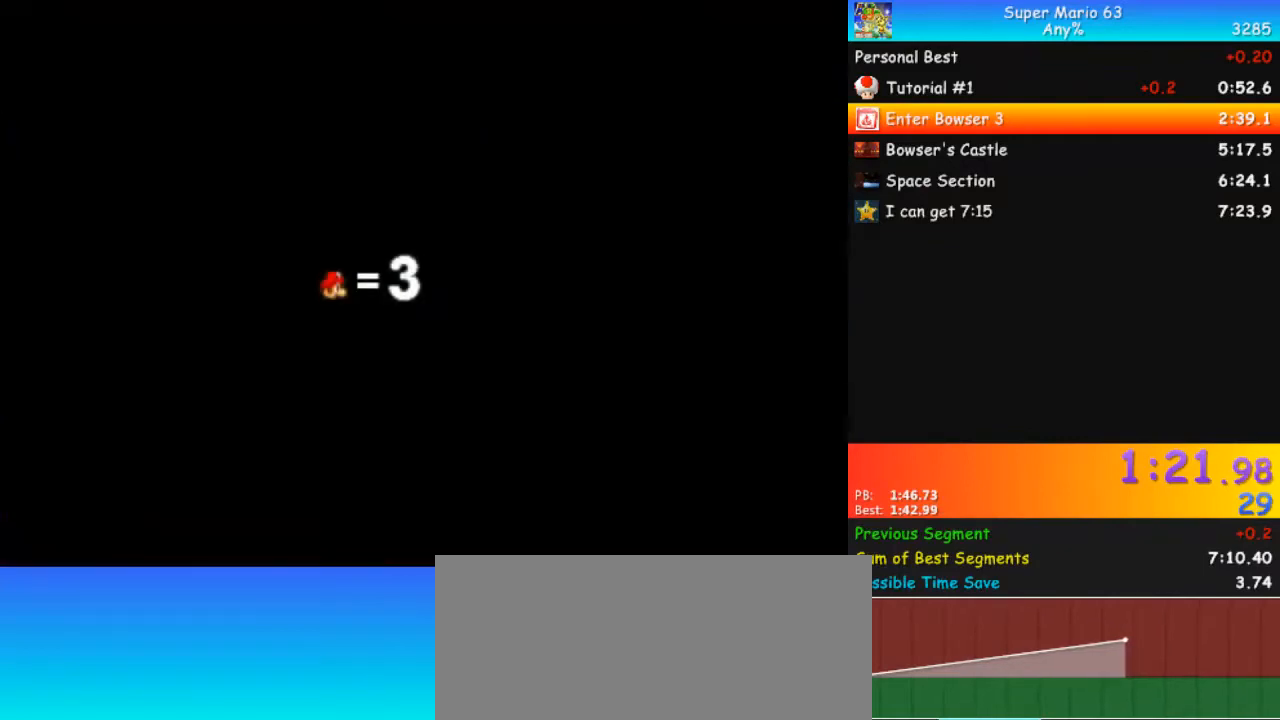
{"keys": ["down", "up"], "events": [[67, "left", "up"], [67, "right", "up"], [200, "up", "down"], [267, "down", "down"], [267, "up", "up"], [400, "down", "up"], [400, "up", "down"], [433, "down", "down"]]}
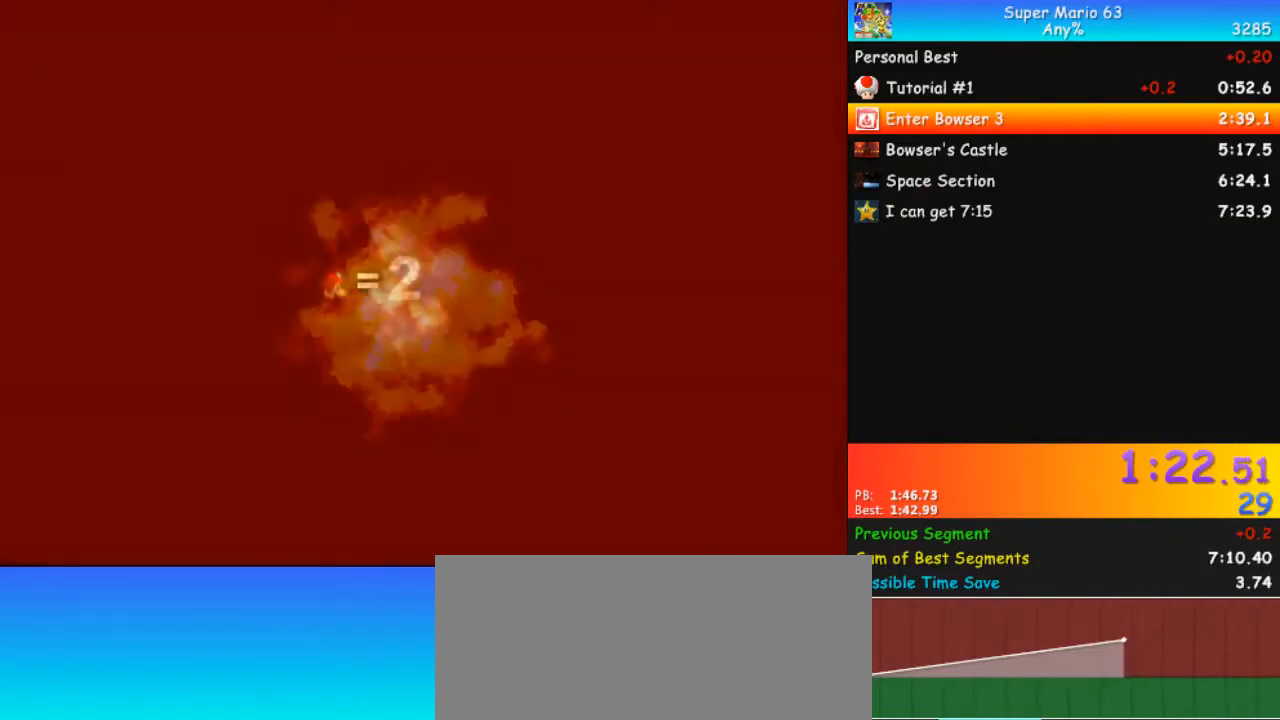
{"keys": ["down", "up"], "events": [[33, "up", "up"], [133, "down", "up"], [133, "up", "down"], [267, "down", "down"], [267, "up", "up"], [333, "up", "down"], [400, "down", "up"], [467, "down", "down"], [467, "up", "up"], [500, "up", "down"]]}
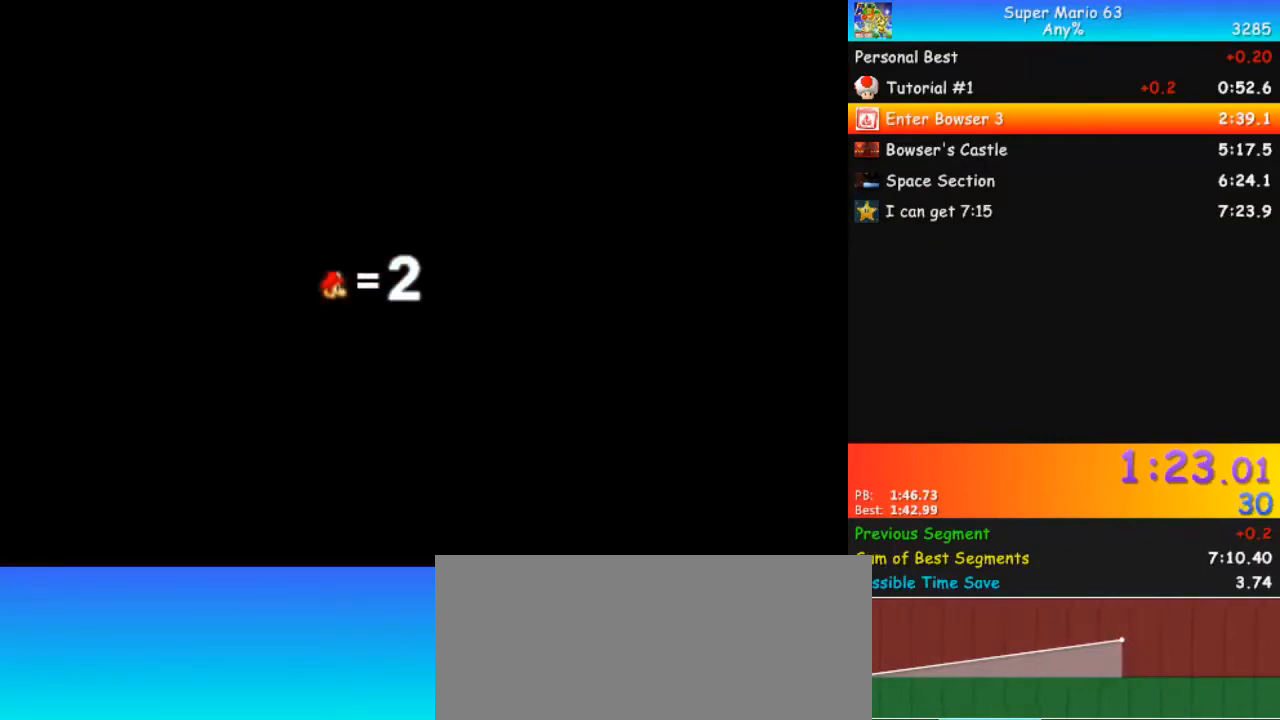
{"keys": ["down"], "events": [[133, "up", "up"], [233, "up", "down"], [300, "down", "up"], [333, "down", "down"], [333, "up", "up"], [367, "up", "down"], [467, "up", "up"]]}
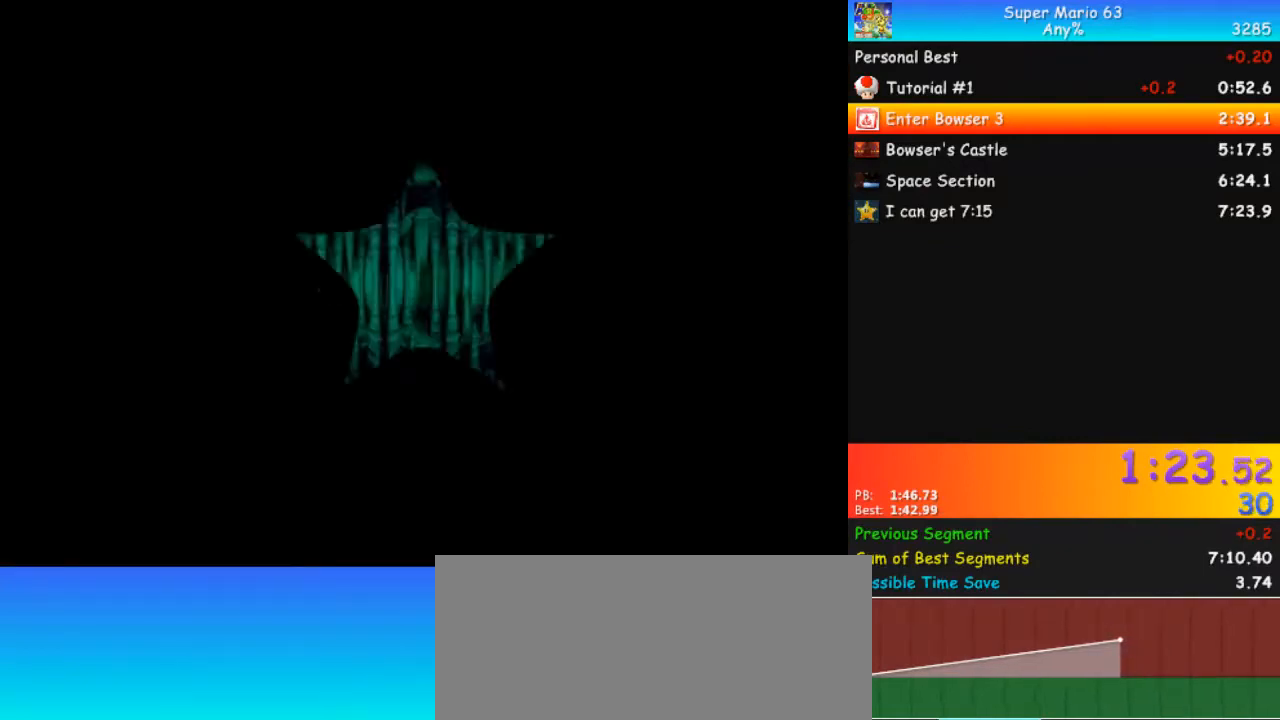
{"keys": [], "events": [[67, "down", "up"]]}
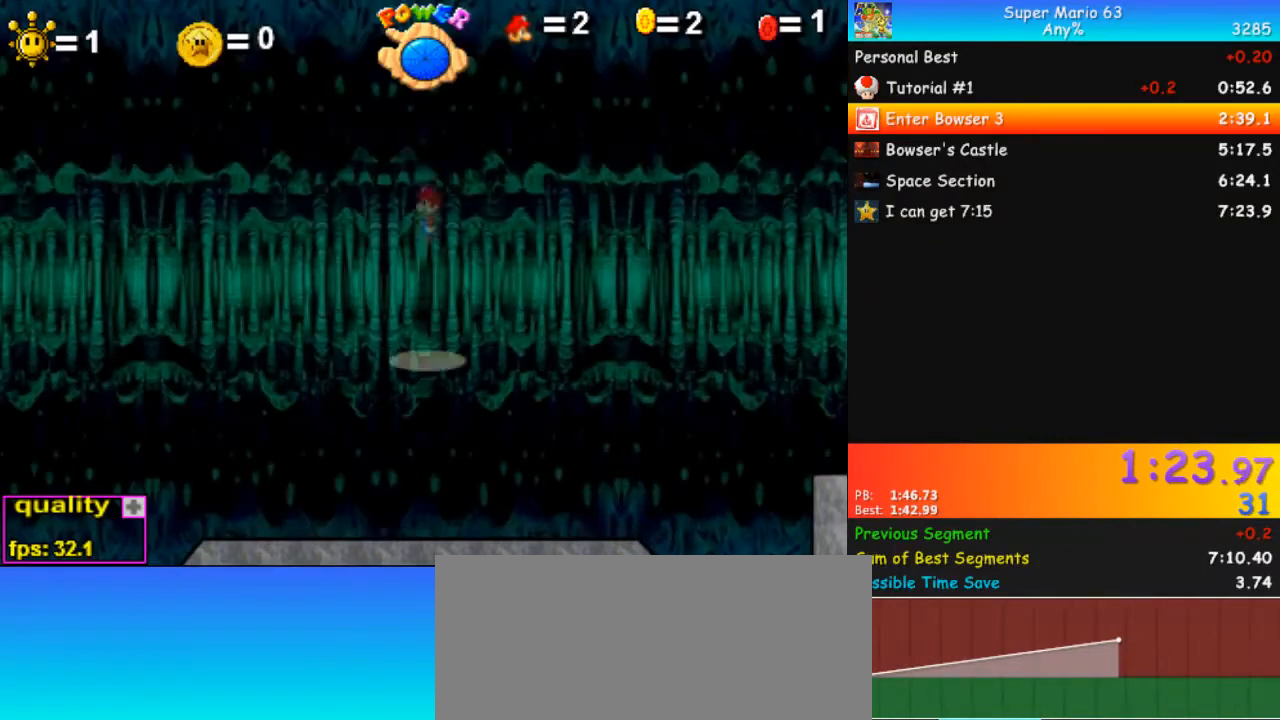
{"keys": ["left"], "events": [[100, "left", "down"]]}
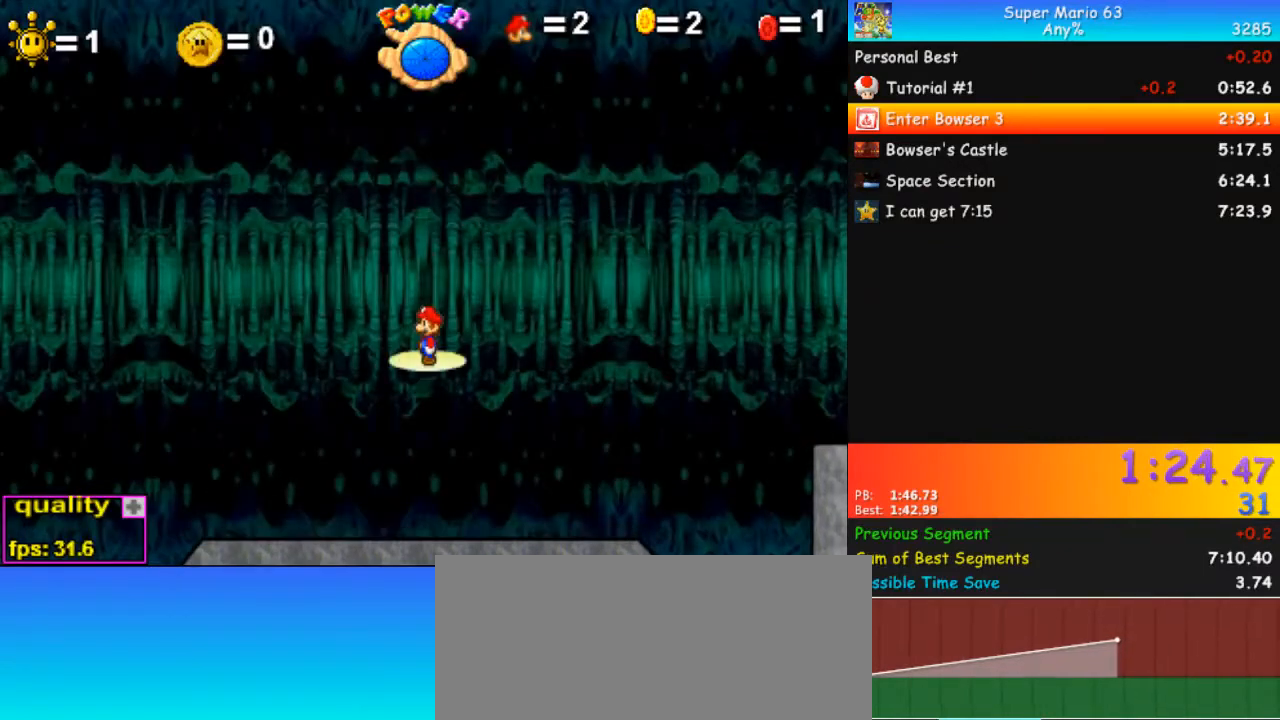
{"keys": ["down", "left"], "events": [[400, "down", "down"]]}
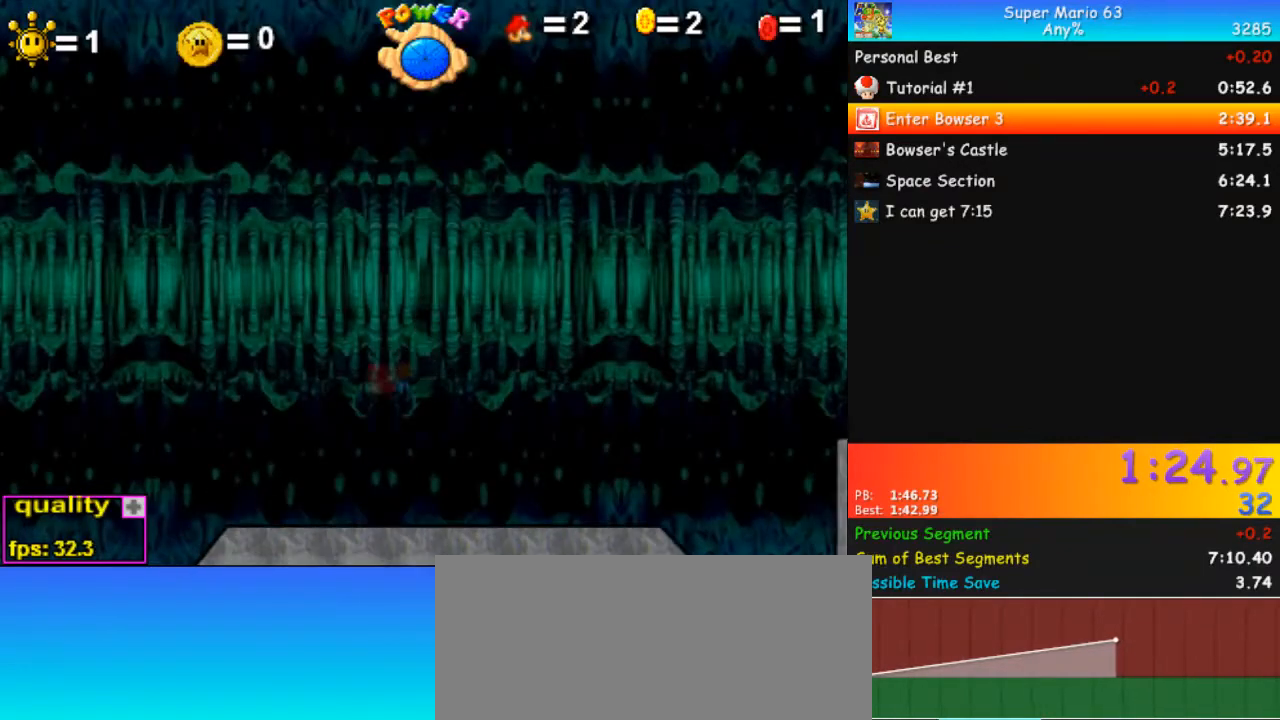
{"keys": ["left"], "events": [[133, "down", "up"], [300, "up", "down"], [467, "up", "up"]]}
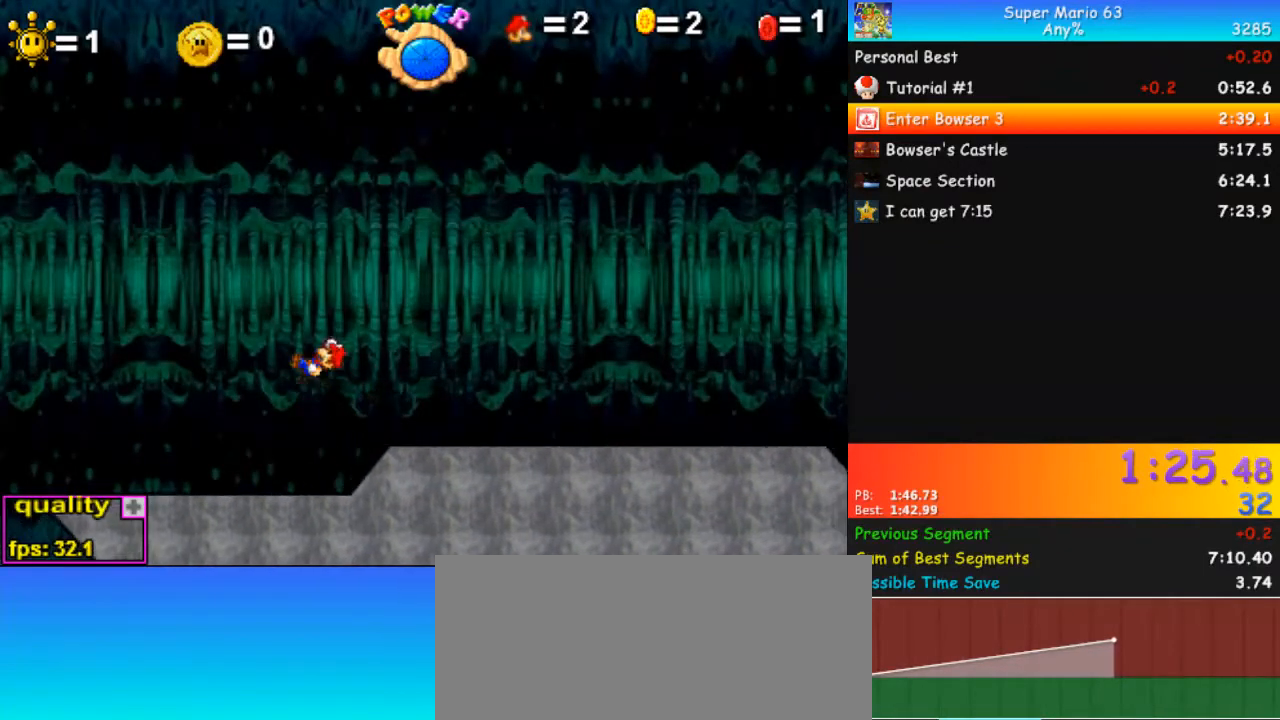
{"keys": ["down", "left"], "events": [[33, "down", "down"]]}
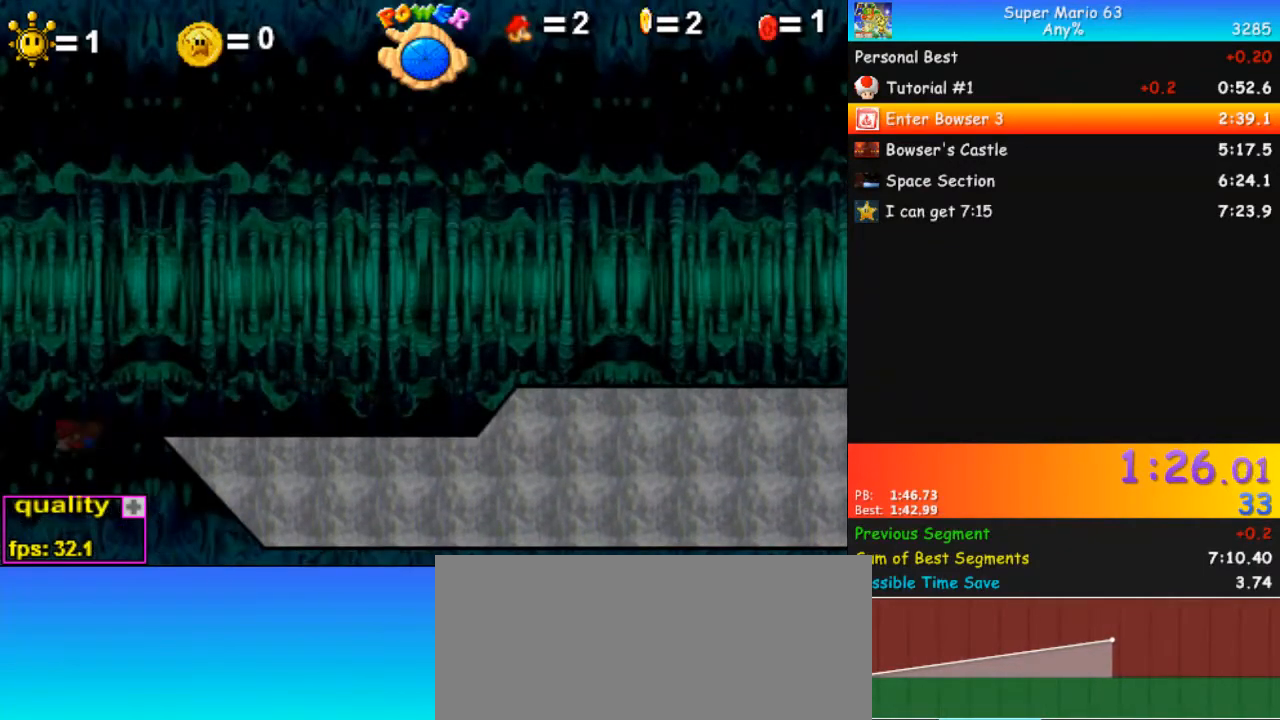
{"keys": ["down", "left"], "events": []}
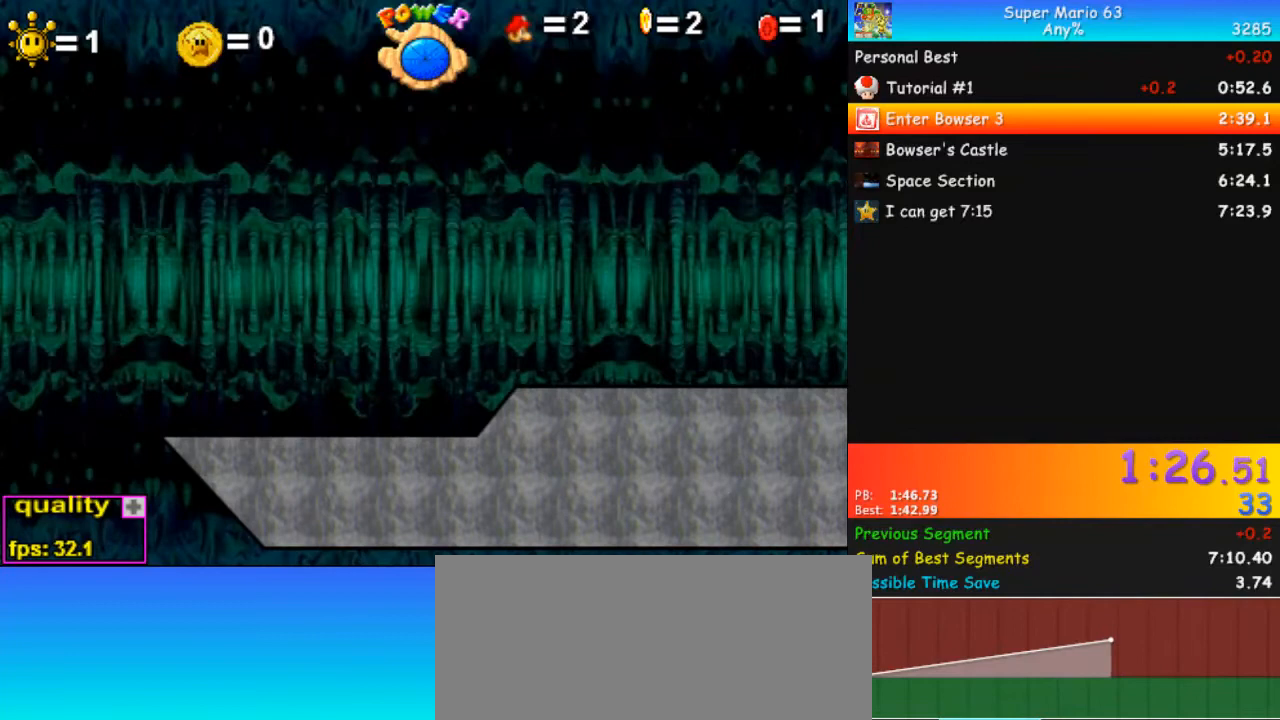
{"keys": ["down", "left"], "events": []}
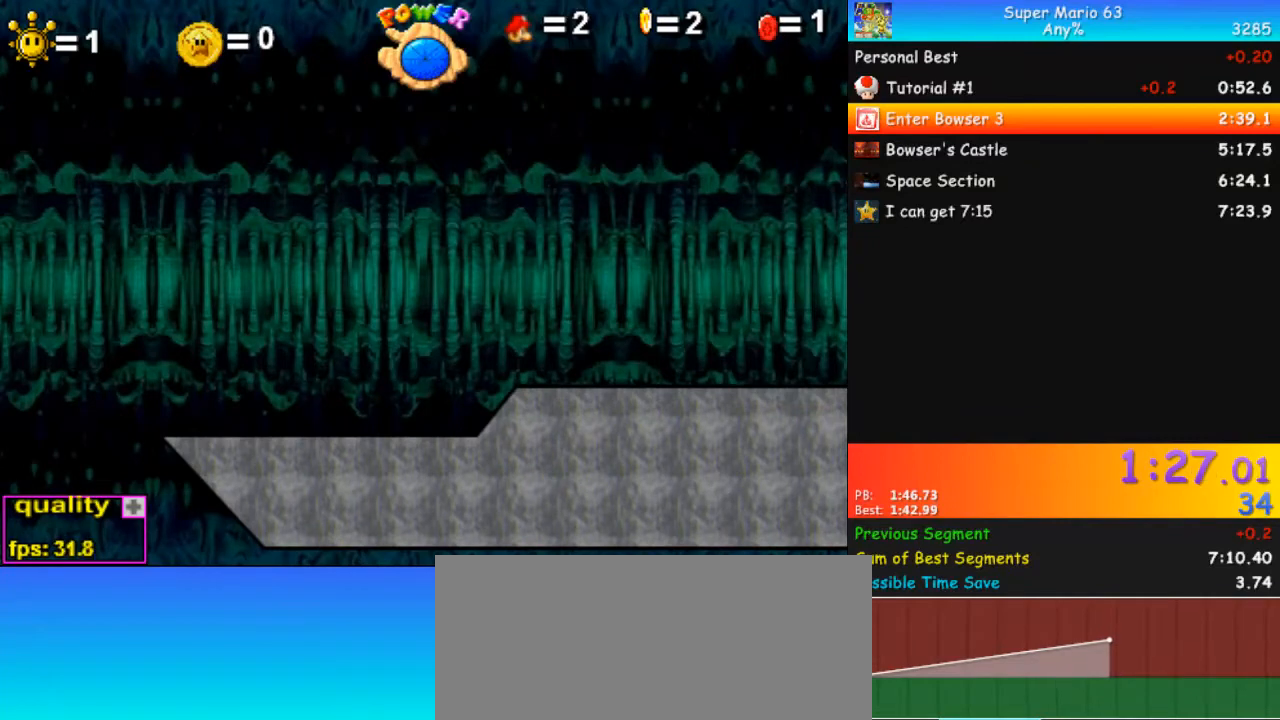
{"keys": [], "events": [[67, "down", "up"], [67, "left", "up"]]}
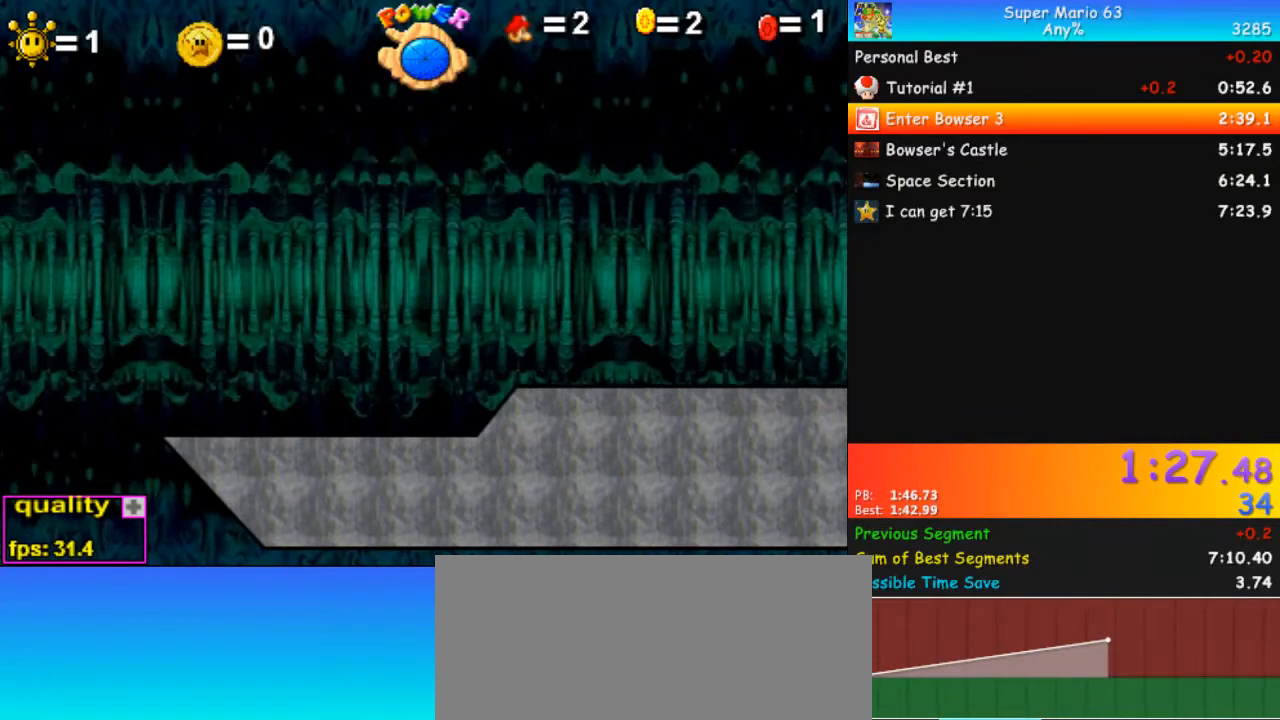
{"keys": ["left"], "events": [[167, "left", "down"], [233, "left", "up"], [500, "left", "down"]]}
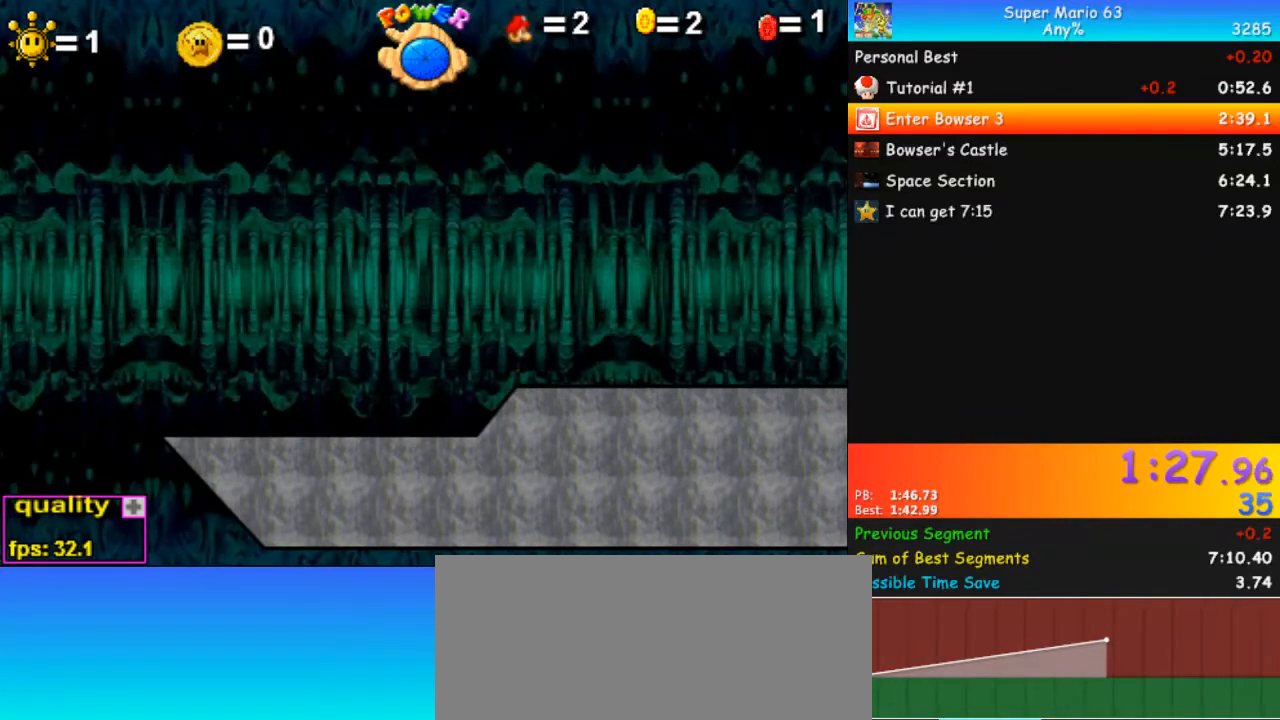
{"keys": ["right"], "events": [[33, "left", "up"], [433, "right", "down"]]}
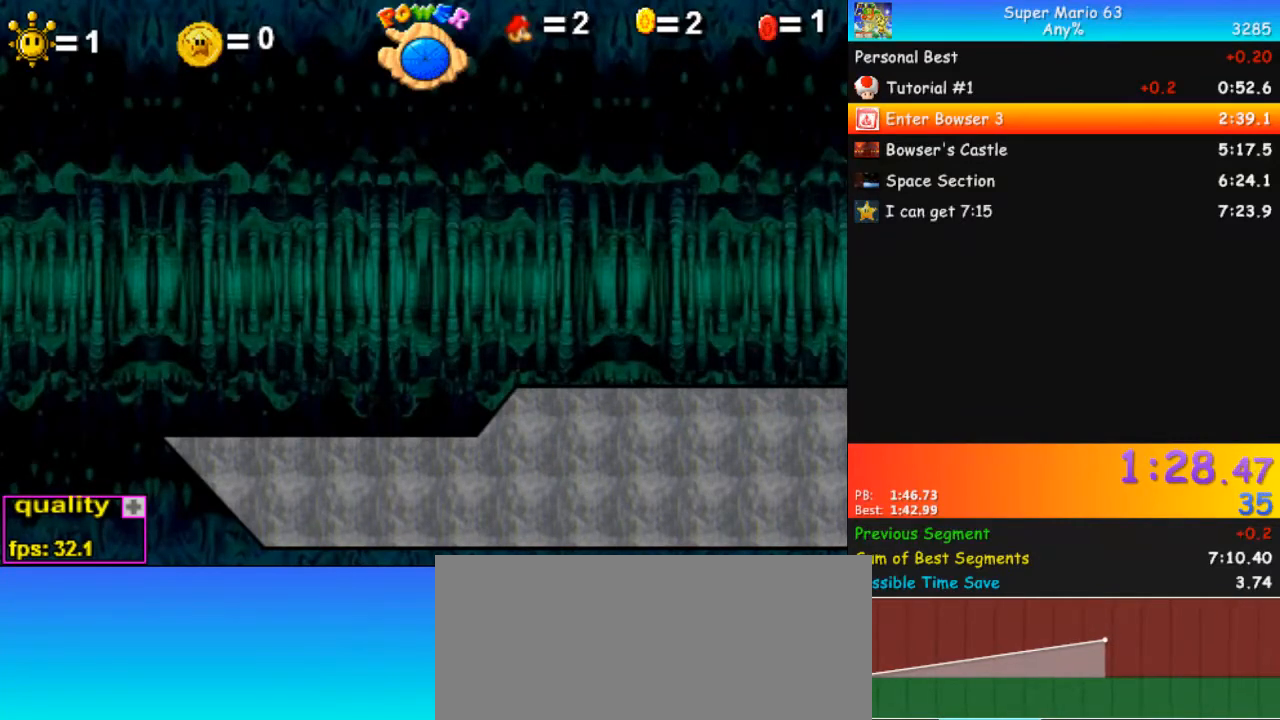
{"keys": ["down", "left"], "events": [[67, "right", "up"], [167, "right", "down"], [367, "right", "up"], [433, "left", "down"], [500, "down", "down"]]}
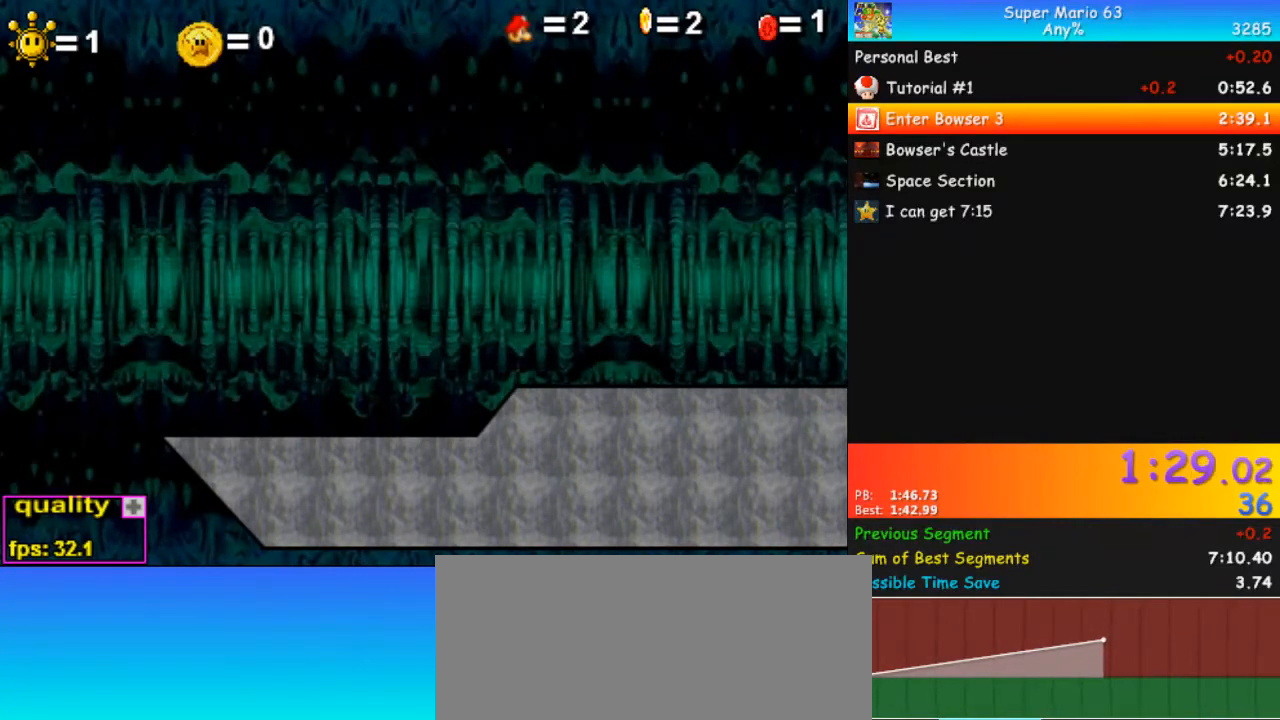
{"keys": [], "events": [[133, "down", "up"], [133, "left", "up"]]}
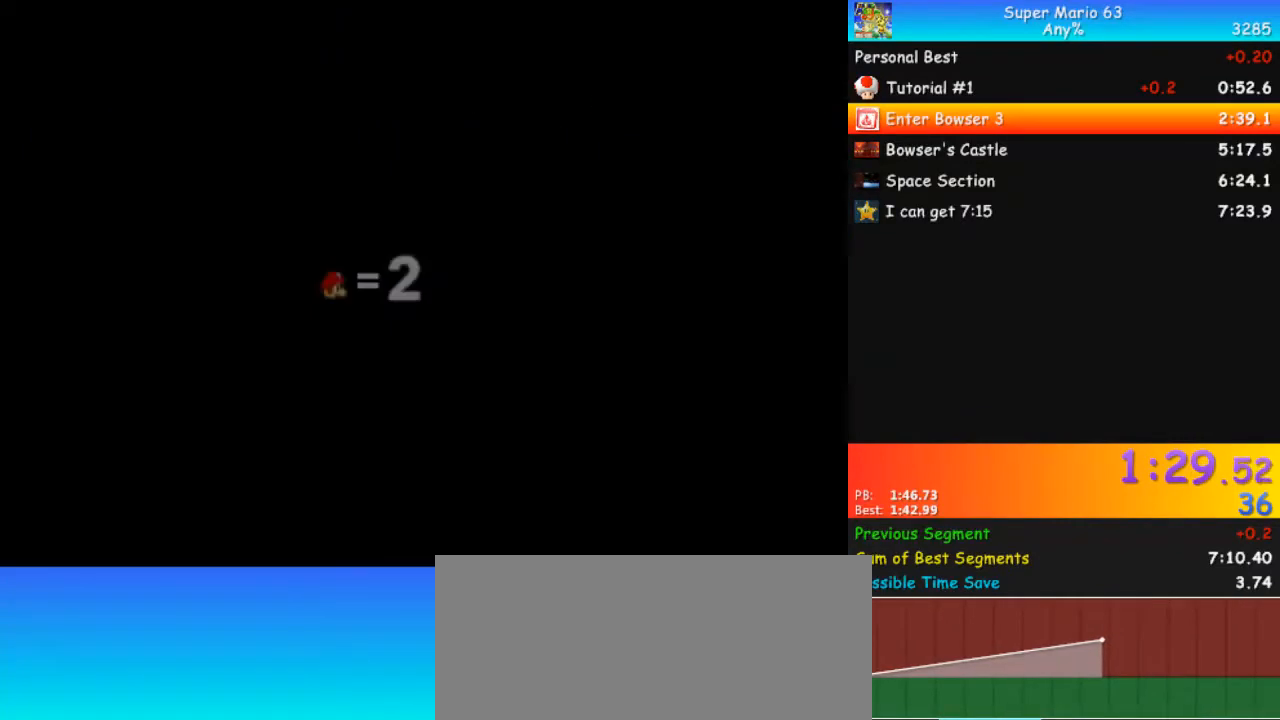
{"keys": [], "events": []}